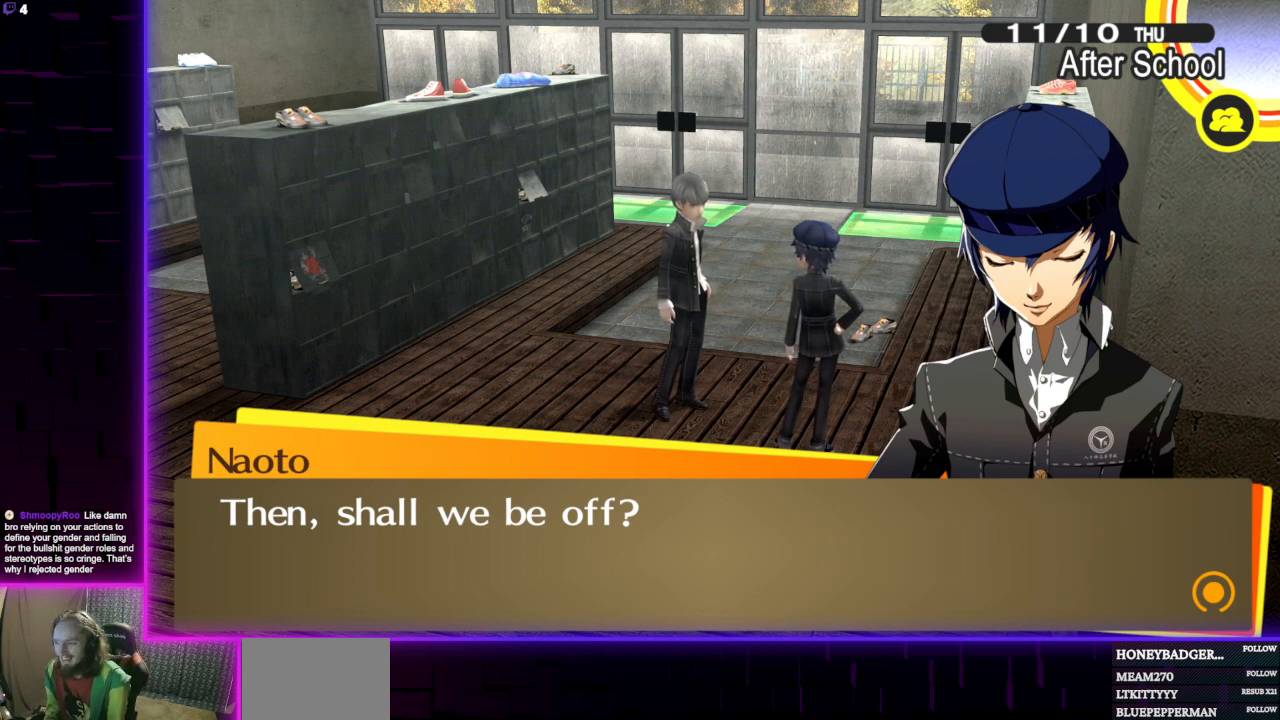
Gameplay with a controller (Xbox layout); each line is a JSON object with the inputs held at the frame after it. "events" lists button and stick changes between this image and that frame as [ms after this image, input, new state], when the widget could be followed in between.
{"buttons": [], "left_stick": "center", "right_stick": "center", "events": [[134, "A", "down"], [234, "A", "up"]]}
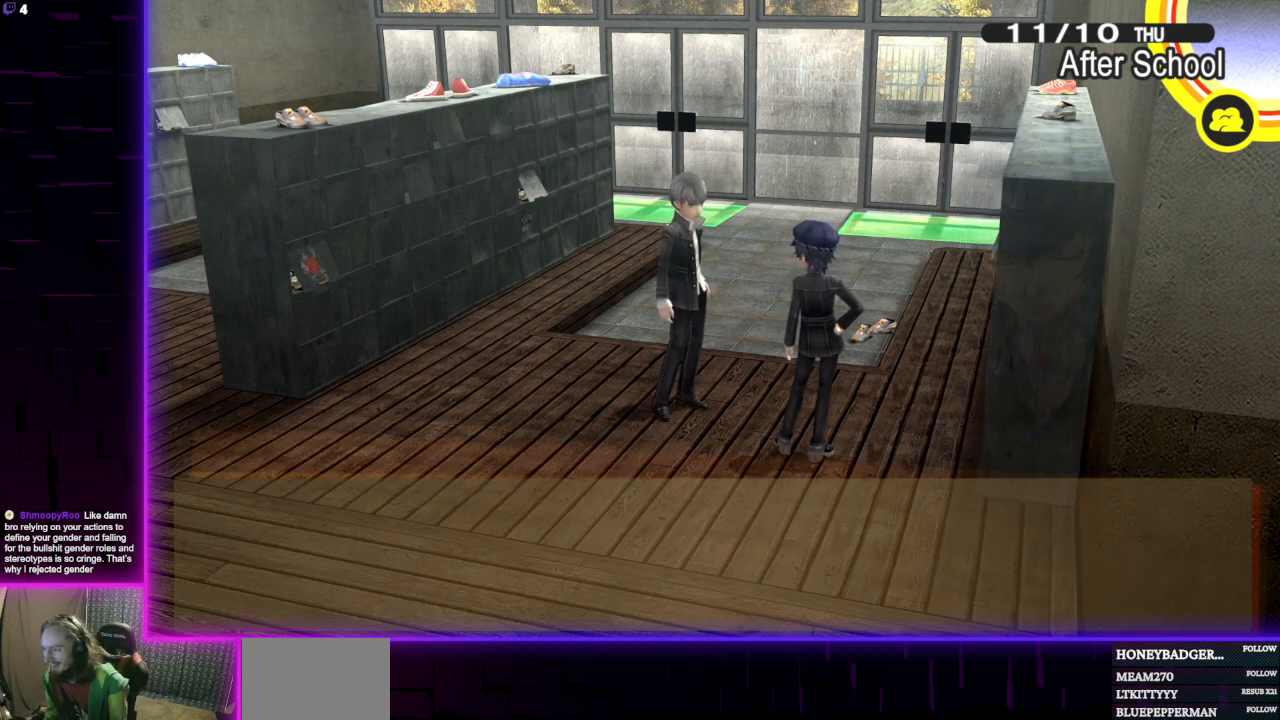
{"buttons": [], "left_stick": "center", "right_stick": "center", "events": []}
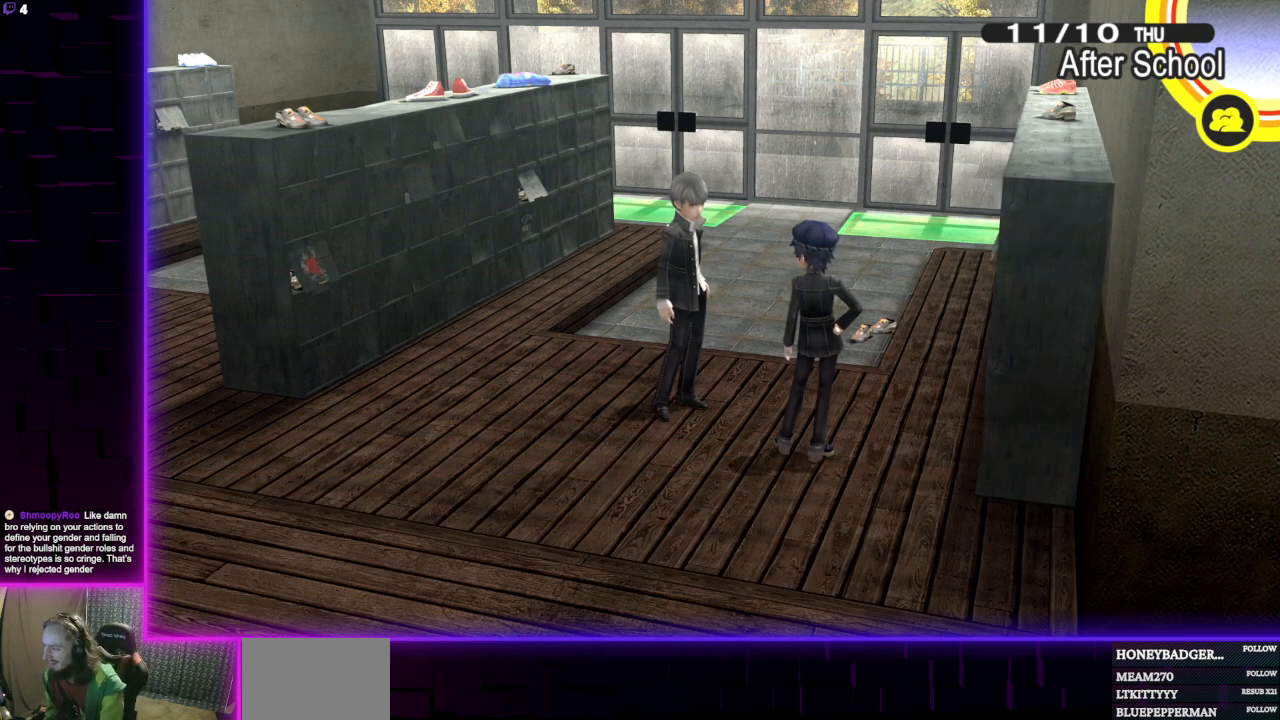
{"buttons": [], "left_stick": "center", "right_stick": "center", "events": []}
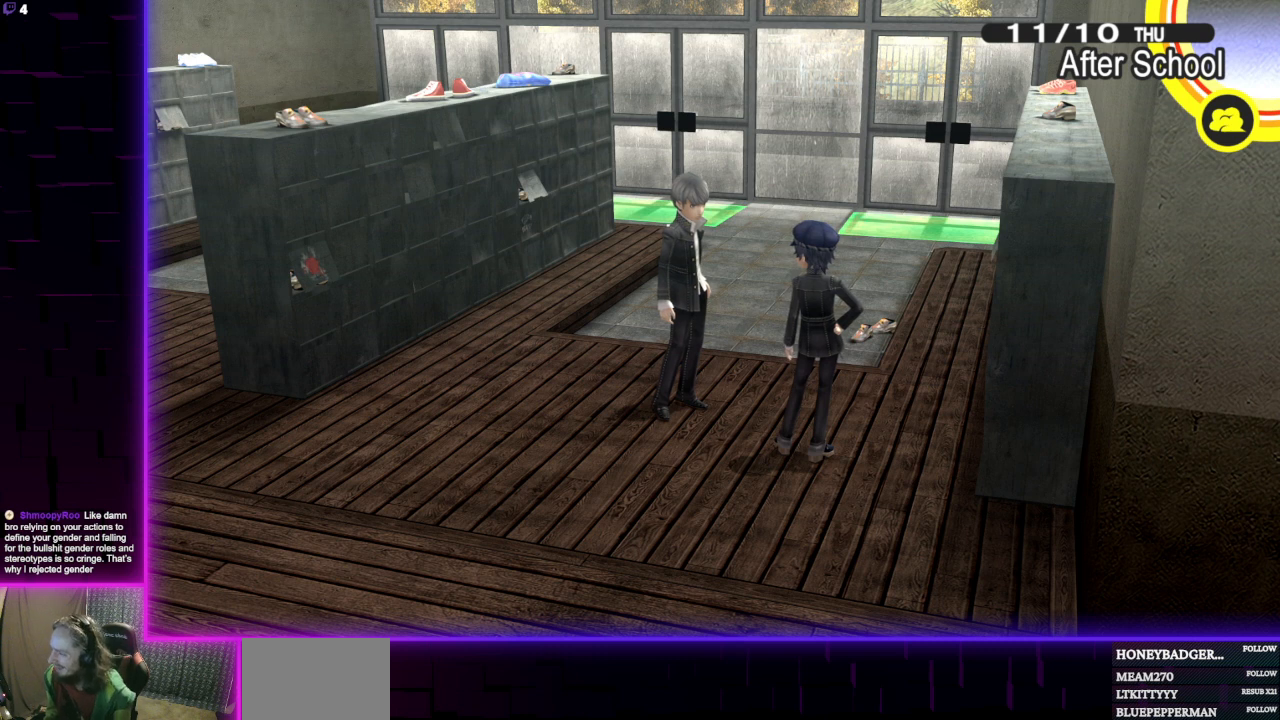
{"buttons": [], "left_stick": "up", "right_stick": "center", "events": [[467, "left_stick", "up"]]}
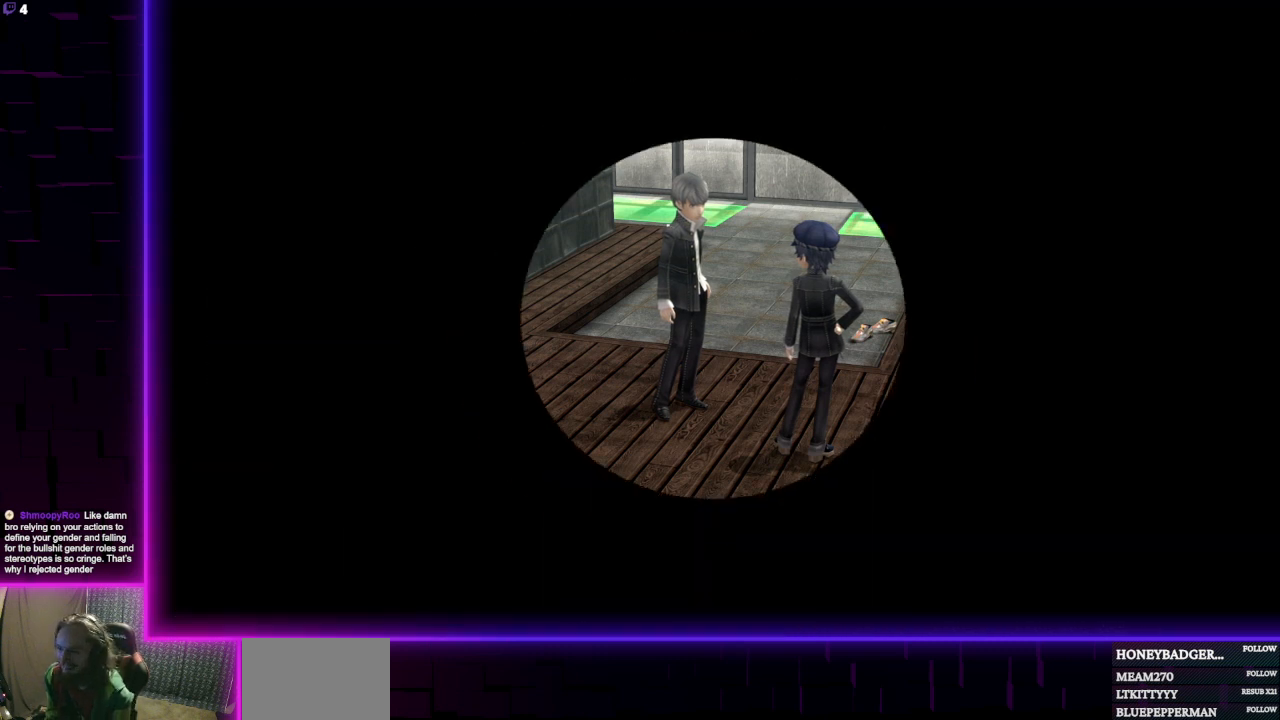
{"buttons": [], "left_stick": "center", "right_stick": "center", "events": [[67, "left_stick", "left"], [134, "left_stick", "down"], [200, "left_stick", "right"], [301, "left_stick", "center"]]}
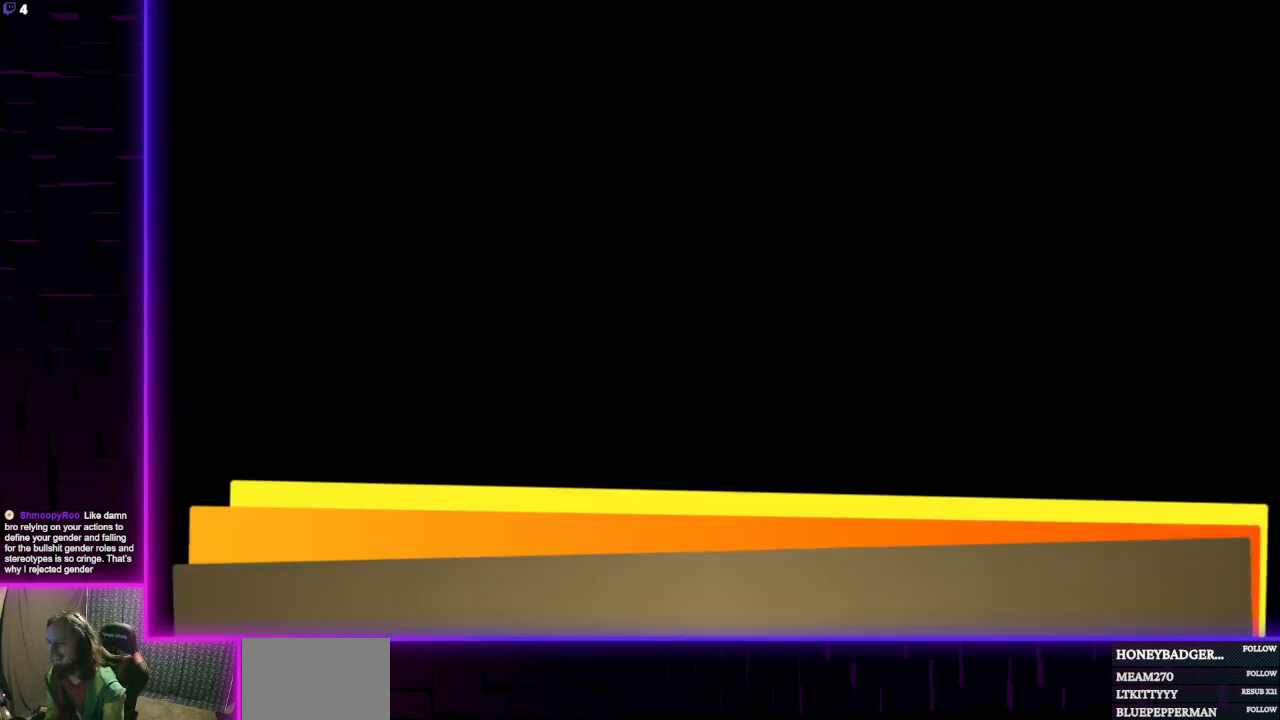
{"buttons": [], "left_stick": "center", "right_stick": "center", "events": []}
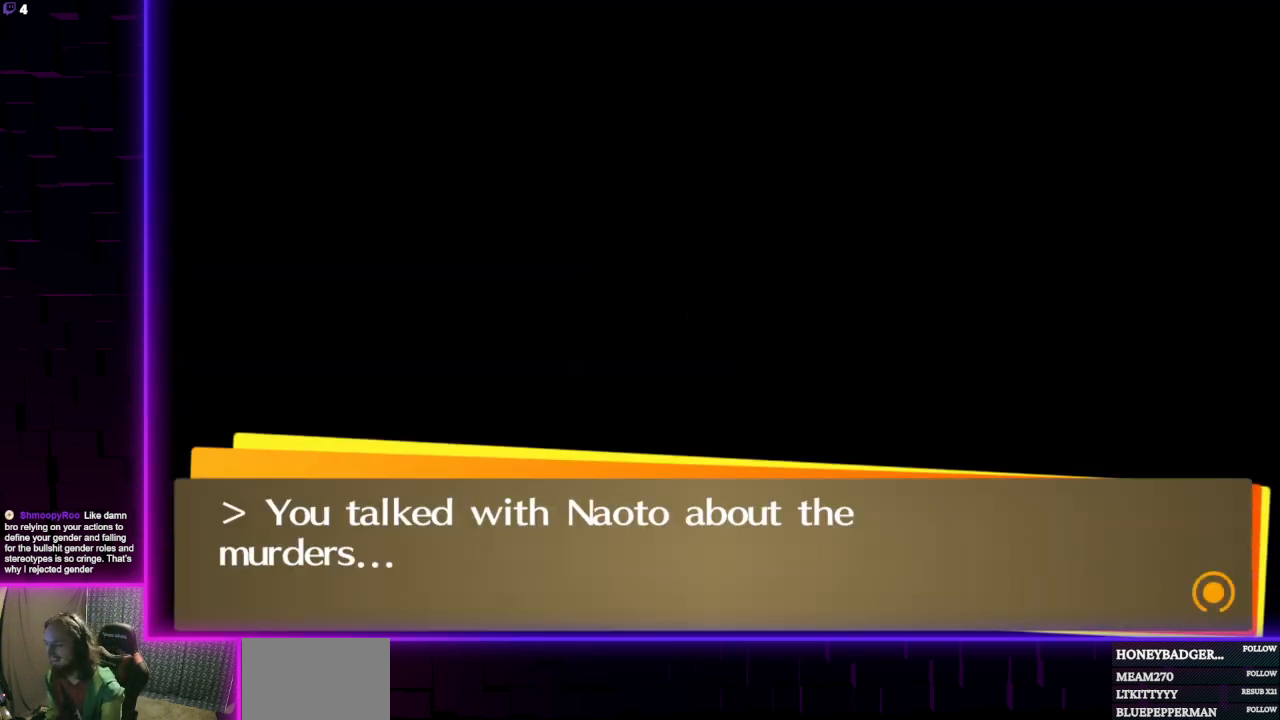
{"buttons": [], "left_stick": "center", "right_stick": "center", "events": []}
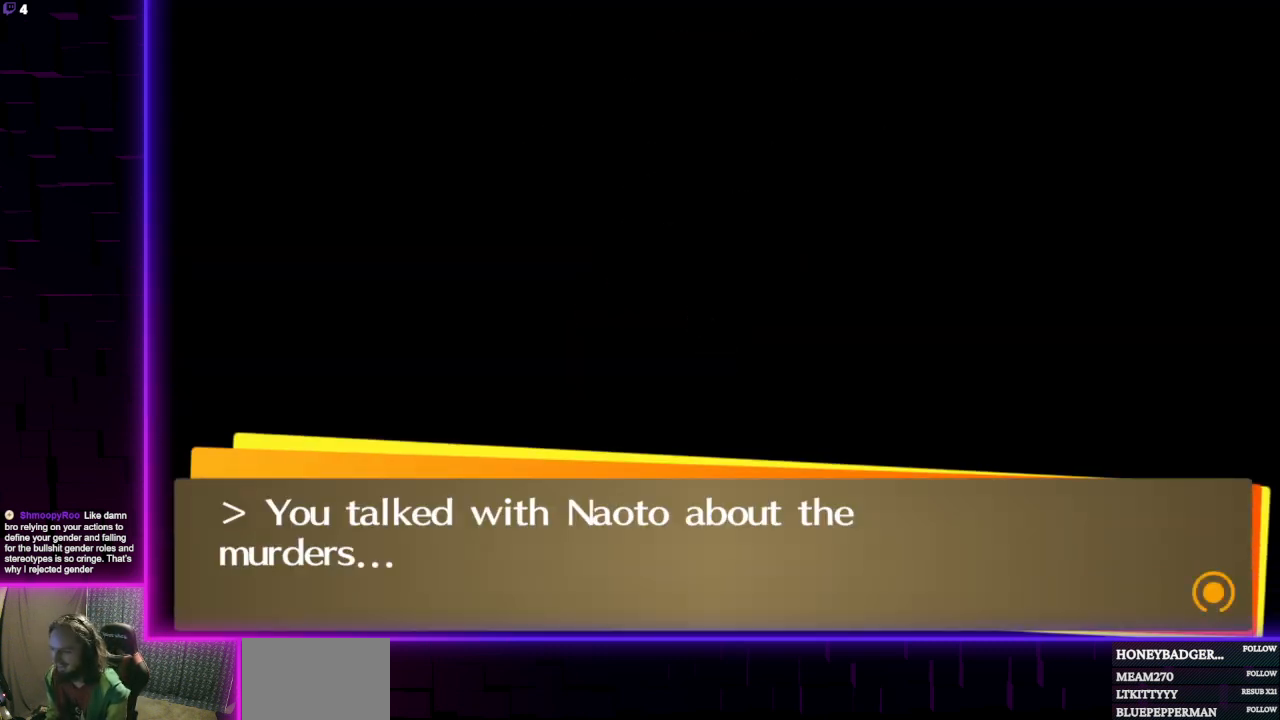
{"buttons": [], "left_stick": "center", "right_stick": "center", "events": []}
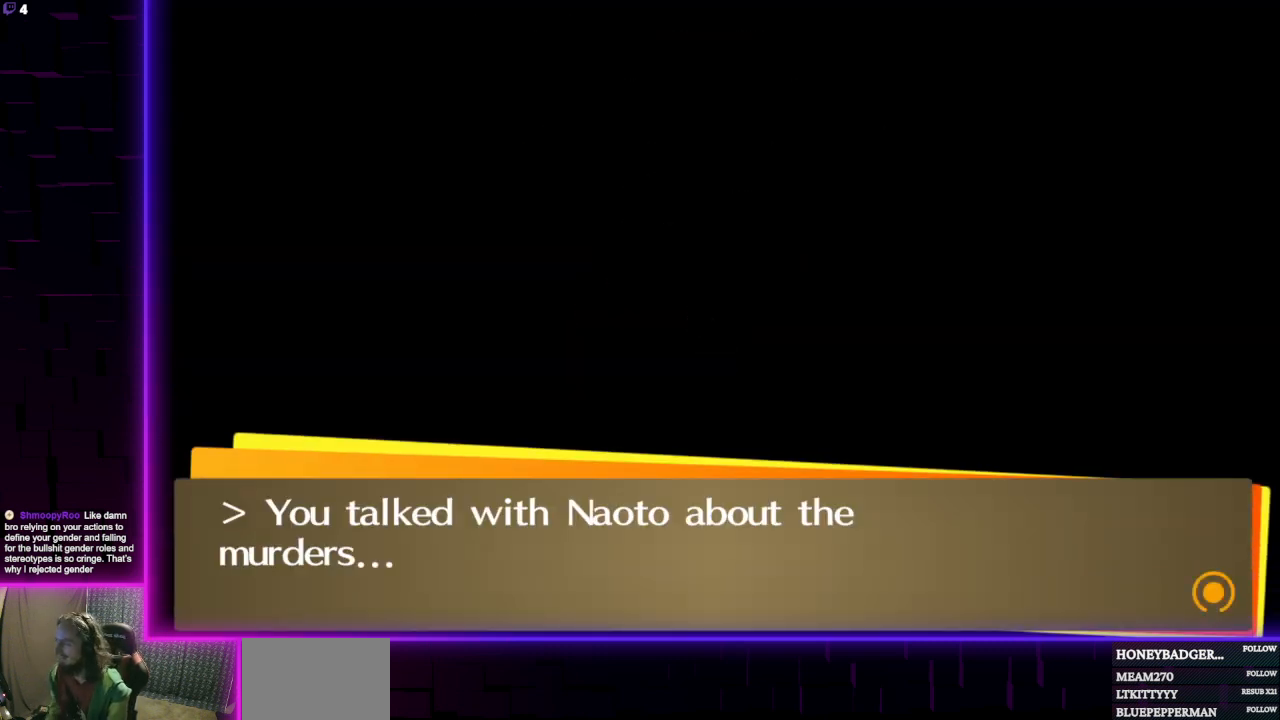
{"buttons": [], "left_stick": "center", "right_stick": "center", "events": [[301, "A", "down"], [334, "R2", "down"], [401, "R2", "up"], [467, "A", "up"]]}
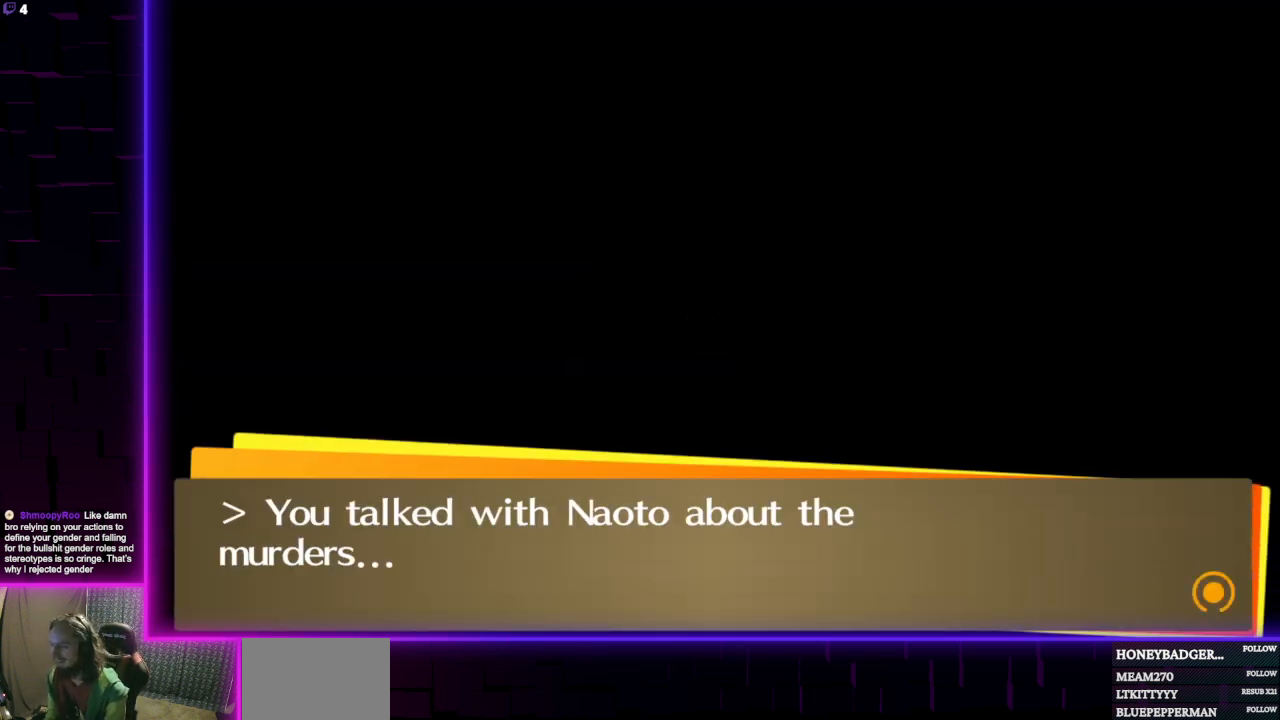
{"buttons": [], "left_stick": "center", "right_stick": "center", "events": []}
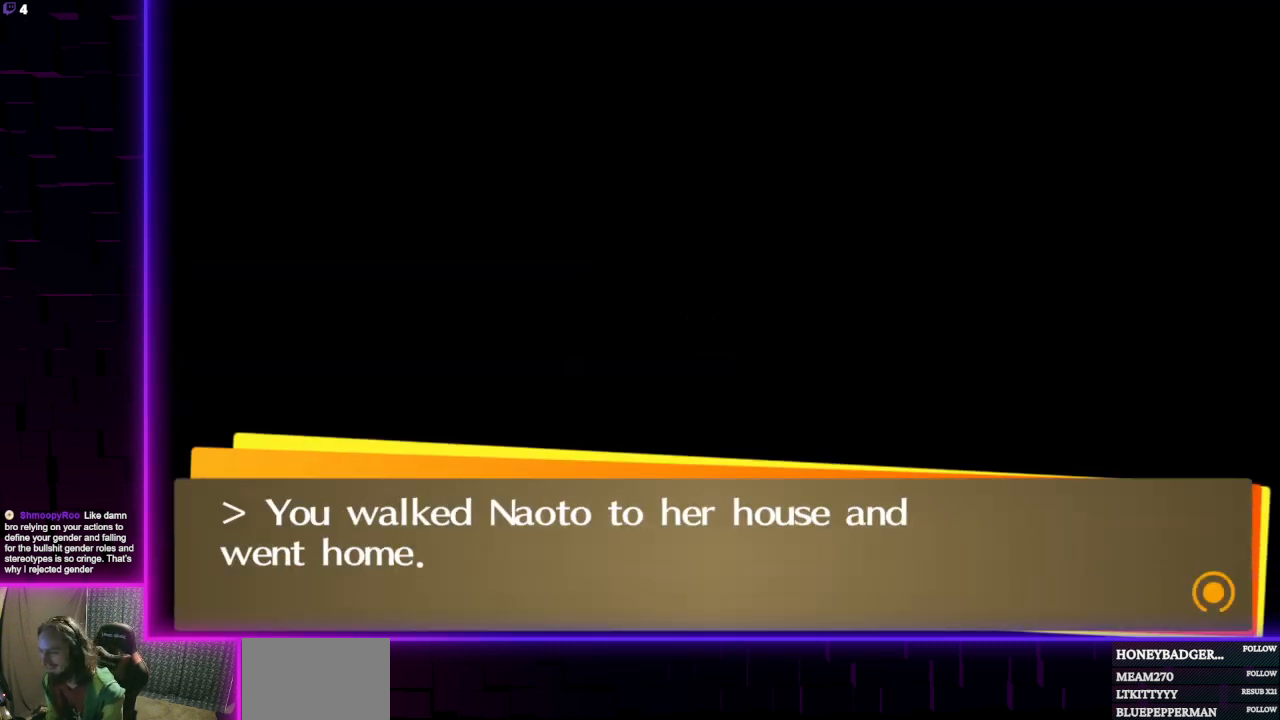
{"buttons": [], "left_stick": "center", "right_stick": "center", "events": []}
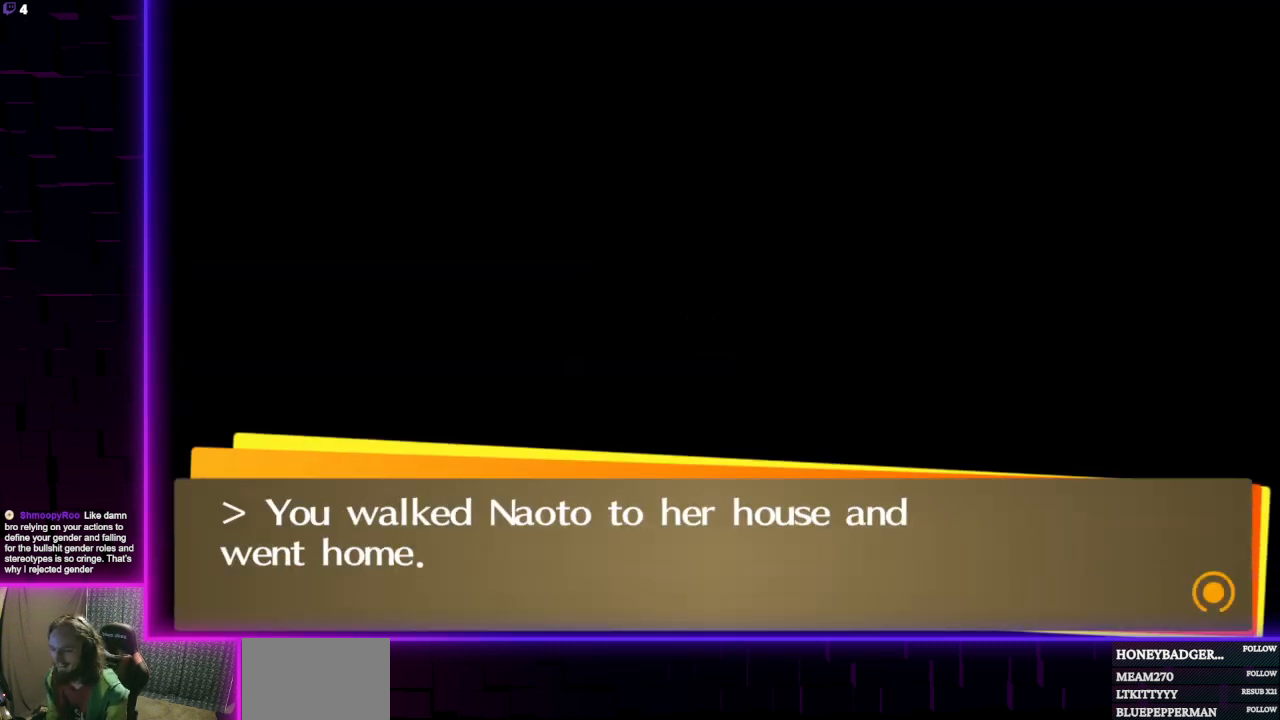
{"buttons": [], "left_stick": "center", "right_stick": "center", "events": []}
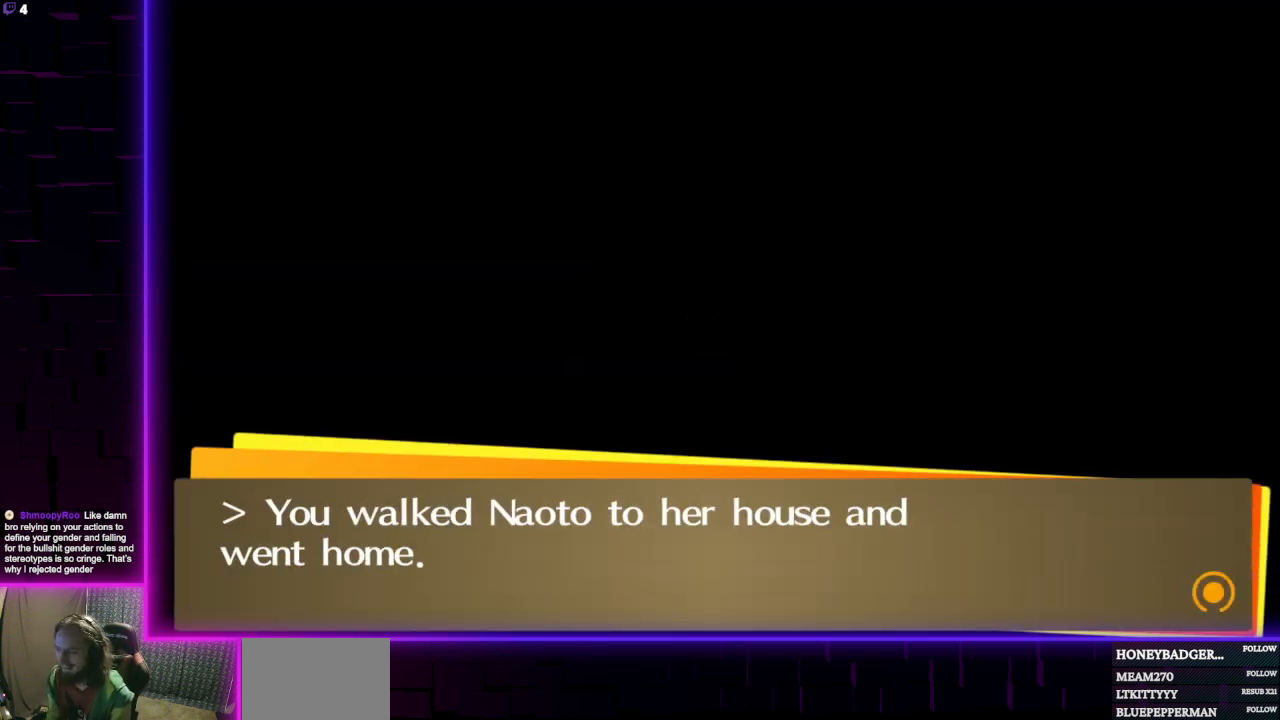
{"buttons": [], "left_stick": "center", "right_stick": "center", "events": []}
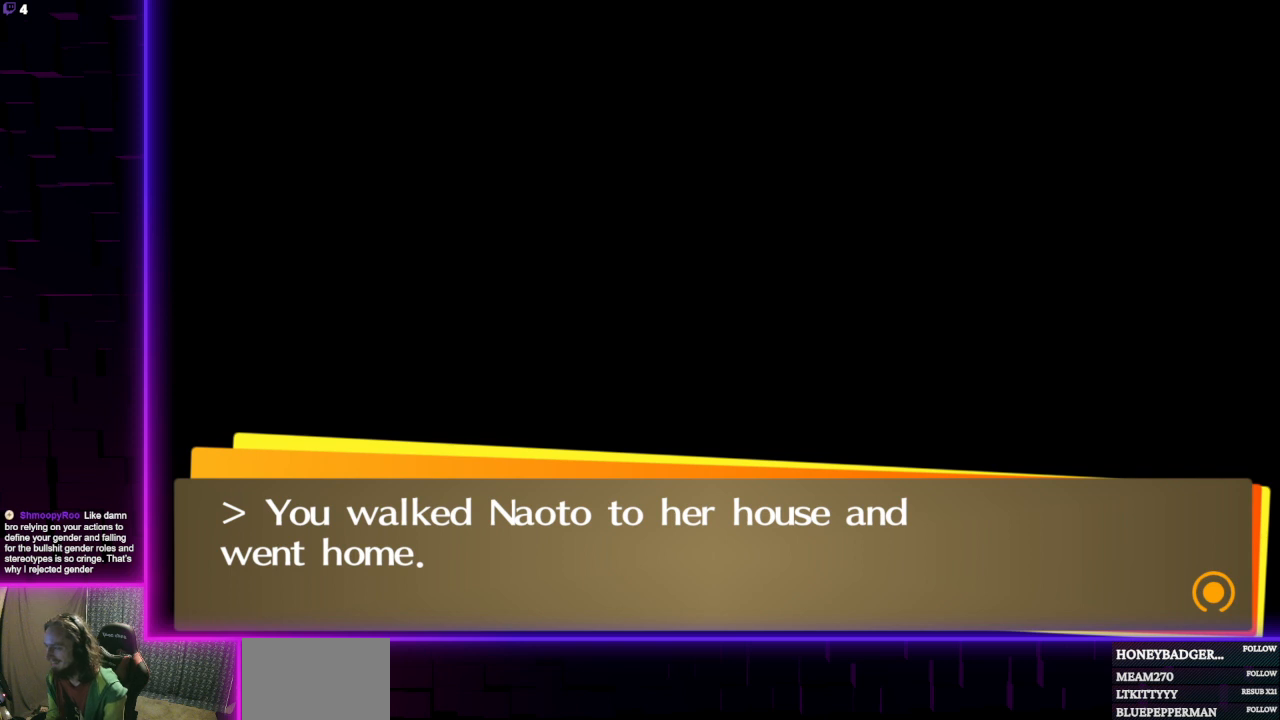
{"buttons": [], "left_stick": "center", "right_stick": "center", "events": [[66, "A", "down"], [200, "A", "up"]]}